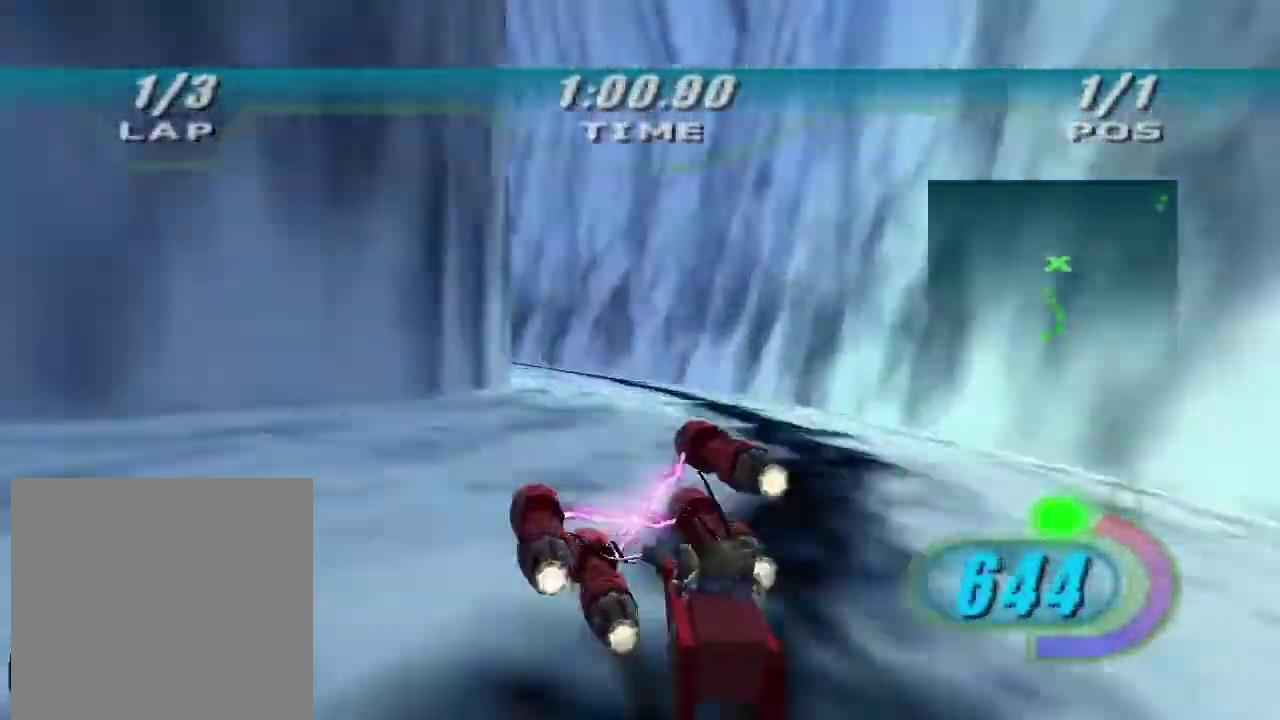
Gameplay with a controller (Xbox layout); each line is a JSON object with the inputs held at the frame after it. "events" lists button and stick changes between this image and that frame as [ms after this image, input, new state], when the widget could be followed in between. Not read: L2.
{"buttons": ["X", "R2"], "left_stick": "left", "right_stick": "center", "events": [[167, "X", "down"]]}
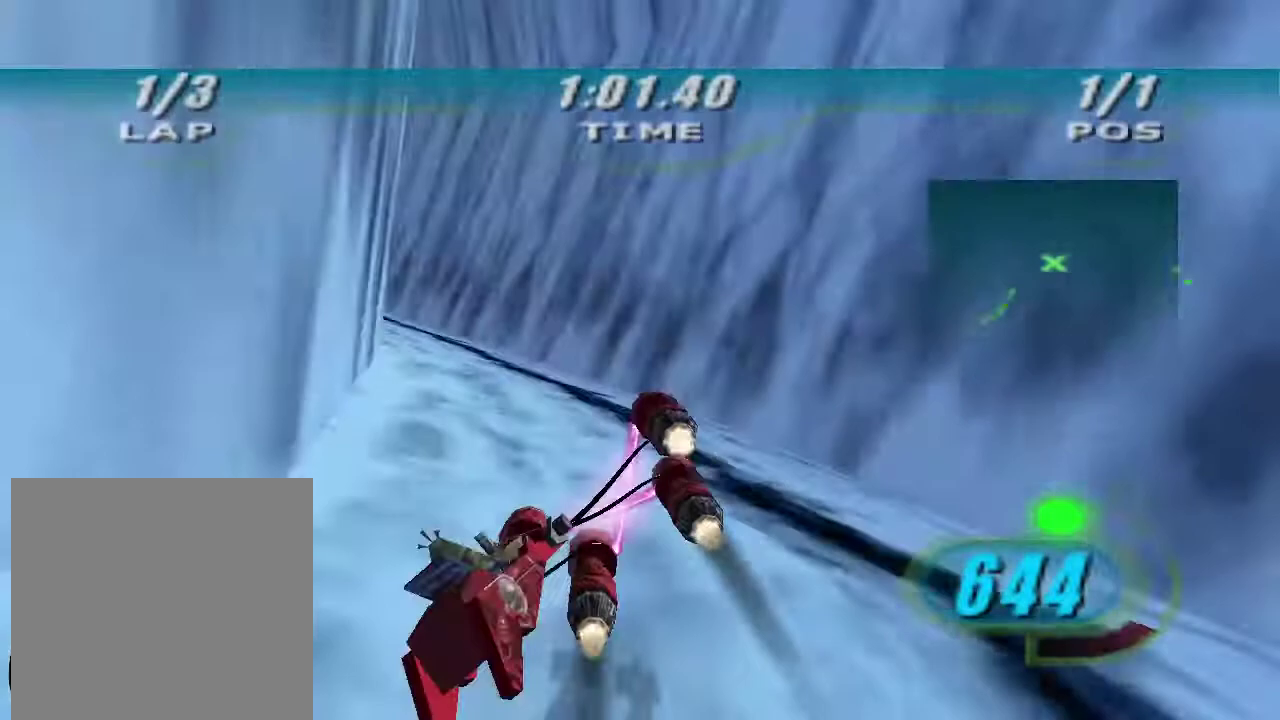
{"buttons": ["X", "R2"], "left_stick": "left", "right_stick": "center", "events": []}
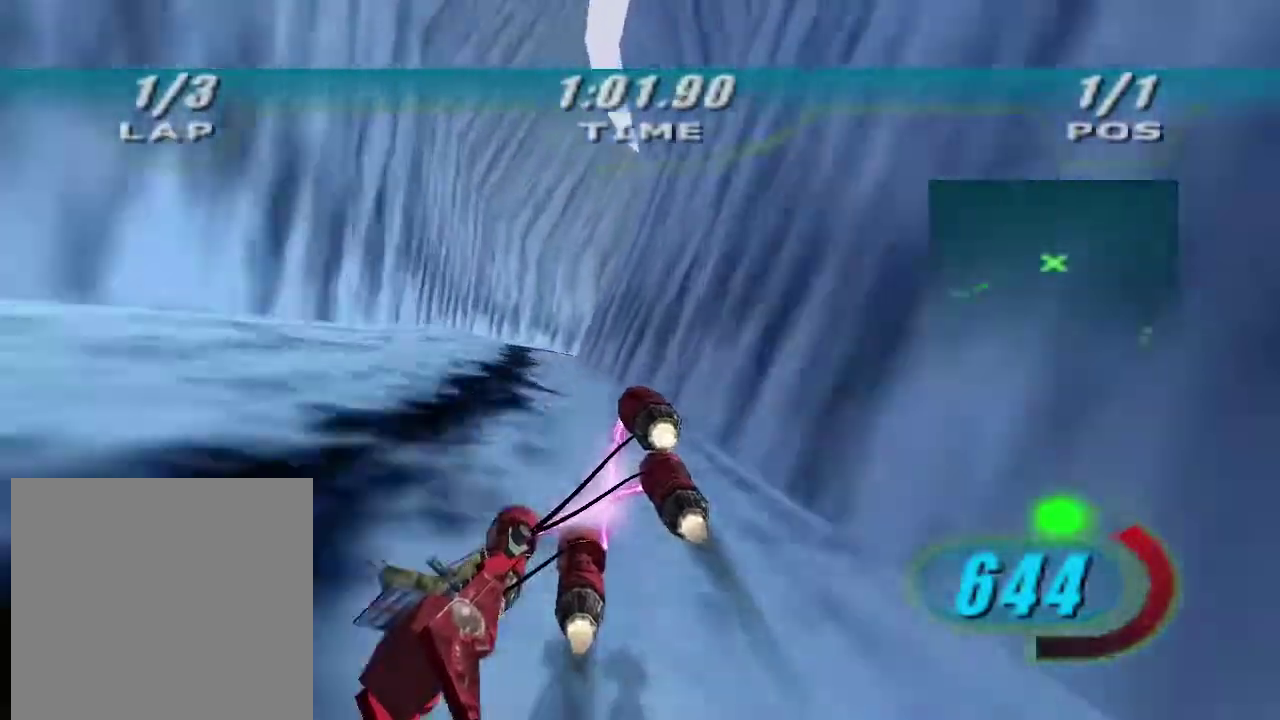
{"buttons": [], "left_stick": "right", "right_stick": "center", "events": [[167, "left_stick", "up-left"], [300, "left_stick", "up-right"], [333, "B", "down"], [400, "left_stick", "right"], [433, "B", "up"], [467, "R2", "up"], [467, "X", "up"]]}
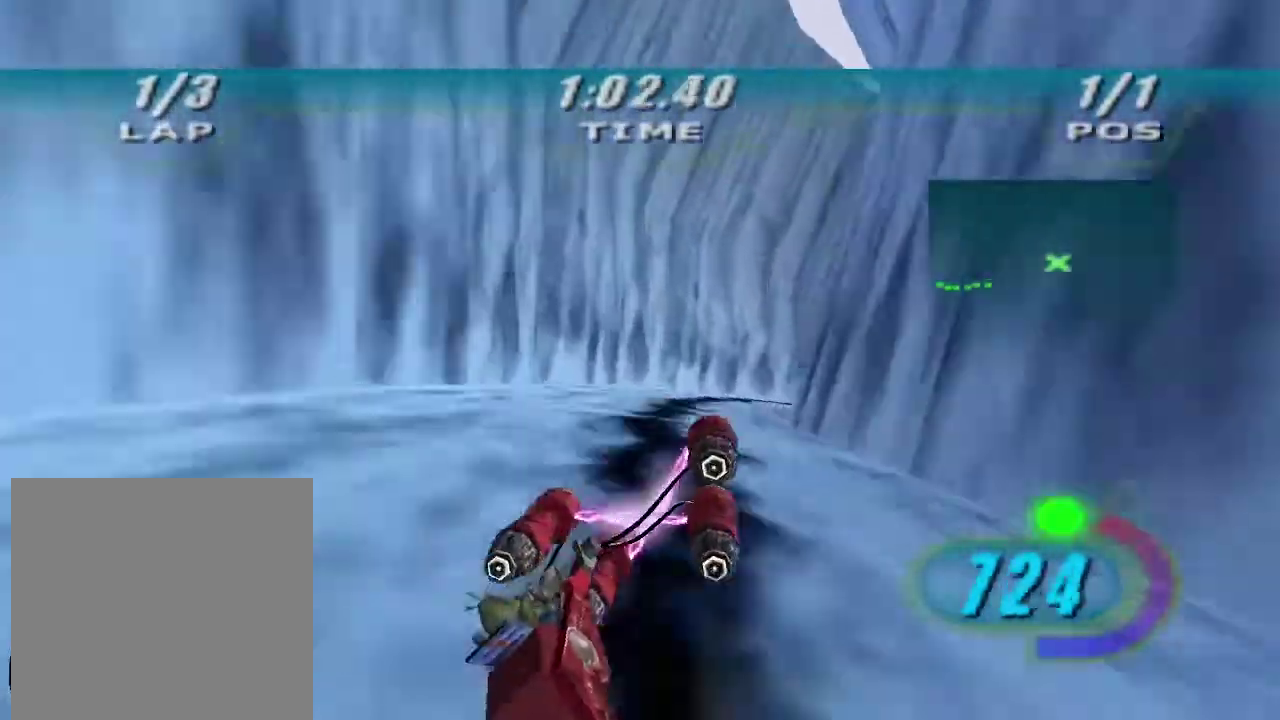
{"buttons": ["R2"], "left_stick": "right", "right_stick": "center", "events": [[500, "R2", "down"]]}
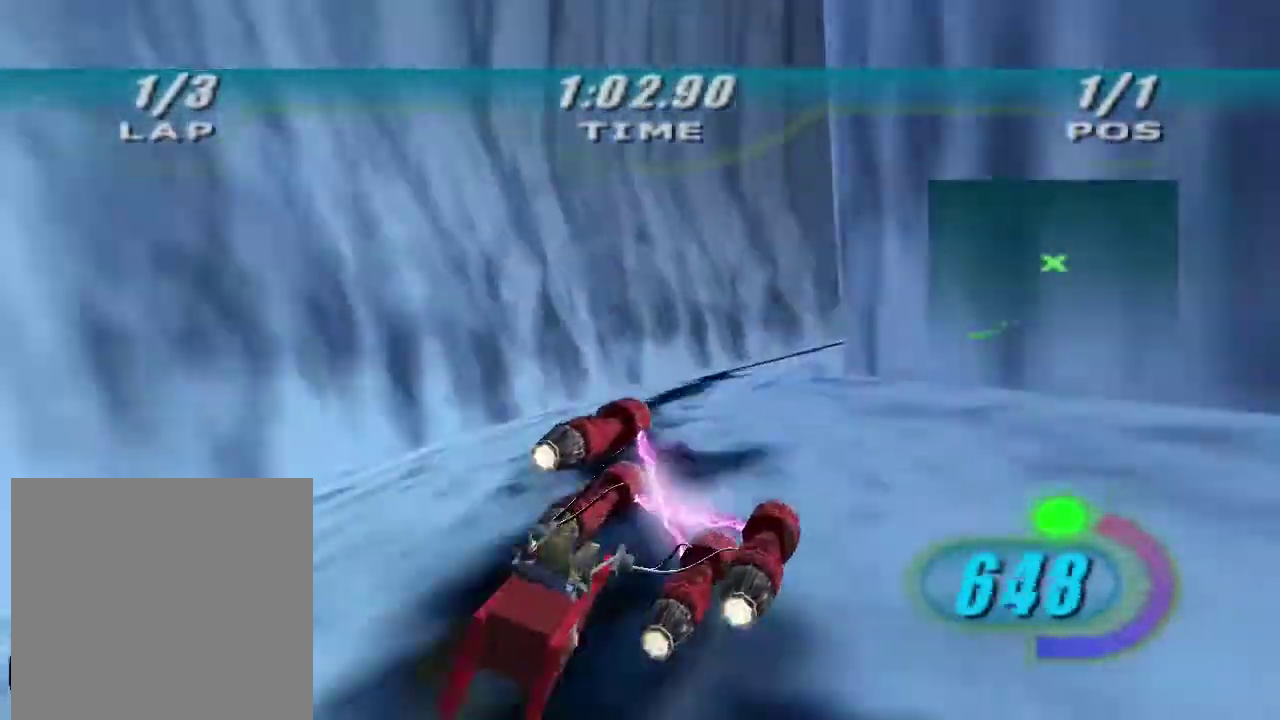
{"buttons": ["X", "R2"], "left_stick": "right", "right_stick": "center", "events": [[467, "X", "down"]]}
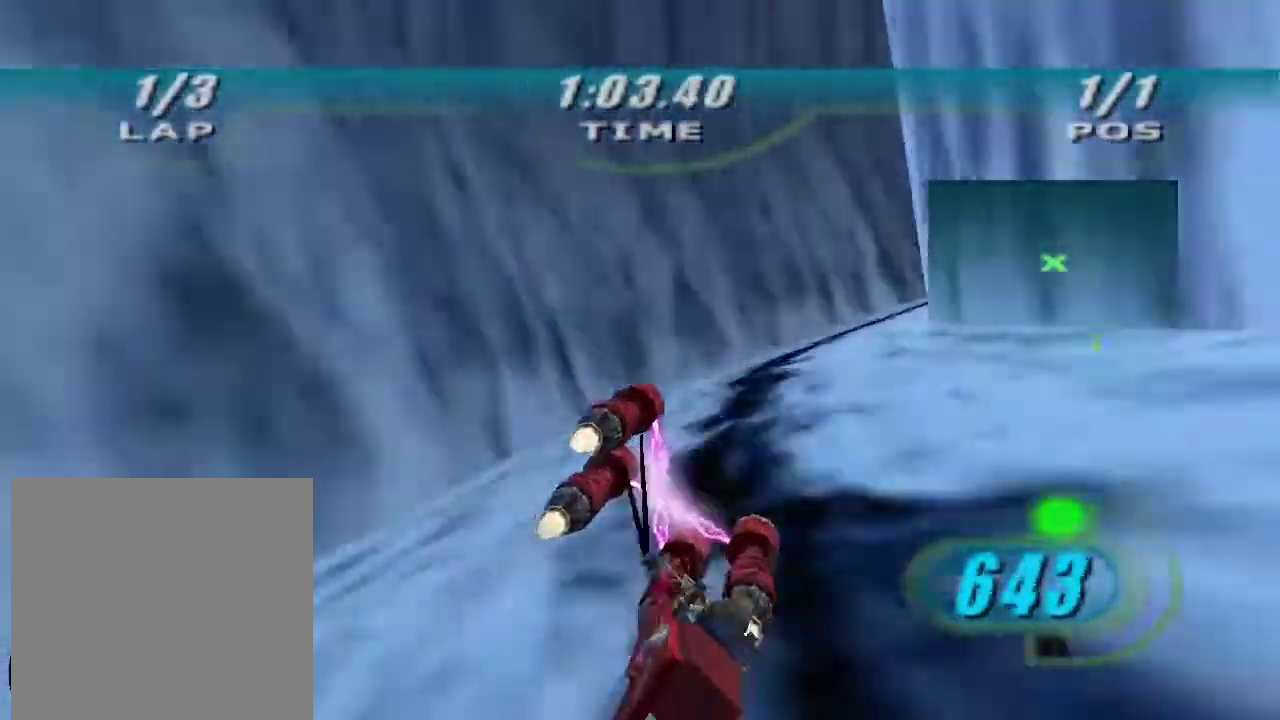
{"buttons": ["X", "R2"], "left_stick": "right", "right_stick": "center", "events": []}
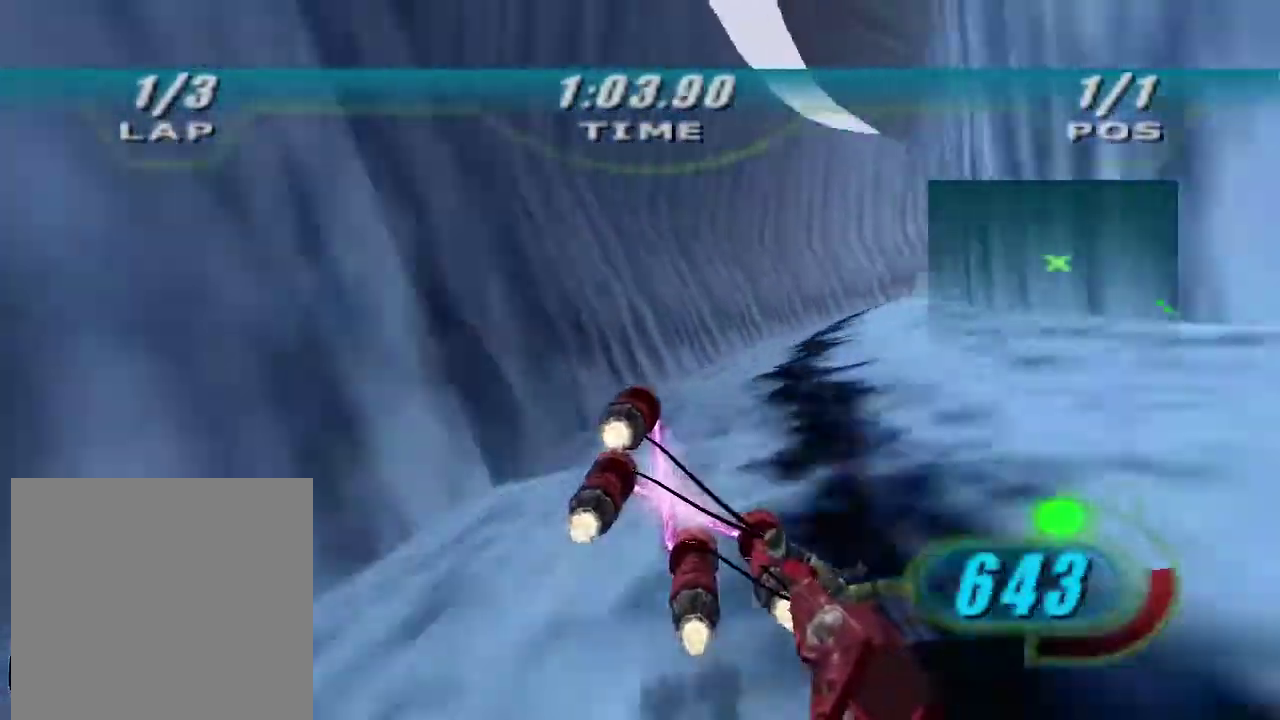
{"buttons": ["X", "R2"], "left_stick": "up-right", "right_stick": "center", "events": [[400, "left_stick", "up-right"]]}
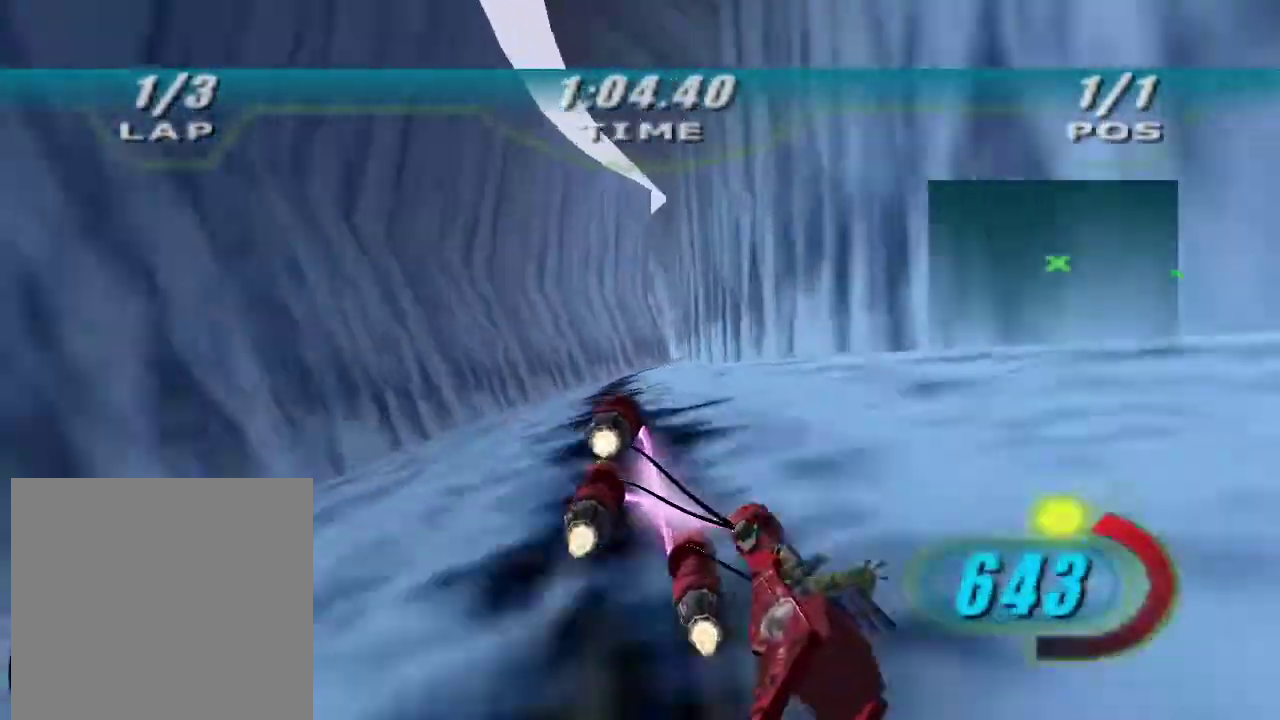
{"buttons": ["R2"], "left_stick": "up-right", "right_stick": "center", "events": [[100, "B", "down"], [200, "B", "up"], [233, "X", "up"]]}
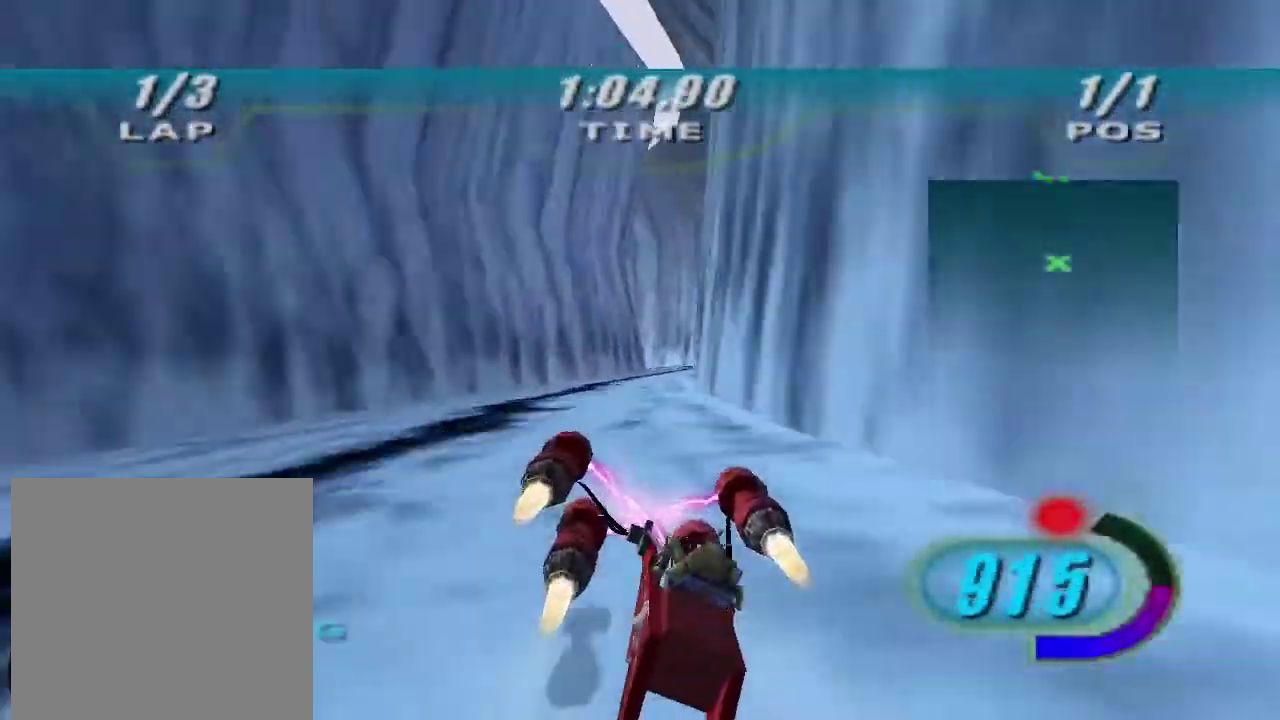
{"buttons": [], "left_stick": "left", "right_stick": "center", "events": [[333, "left_stick", "up"], [367, "R2", "up"], [400, "left_stick", "up-left"], [467, "left_stick", "left"]]}
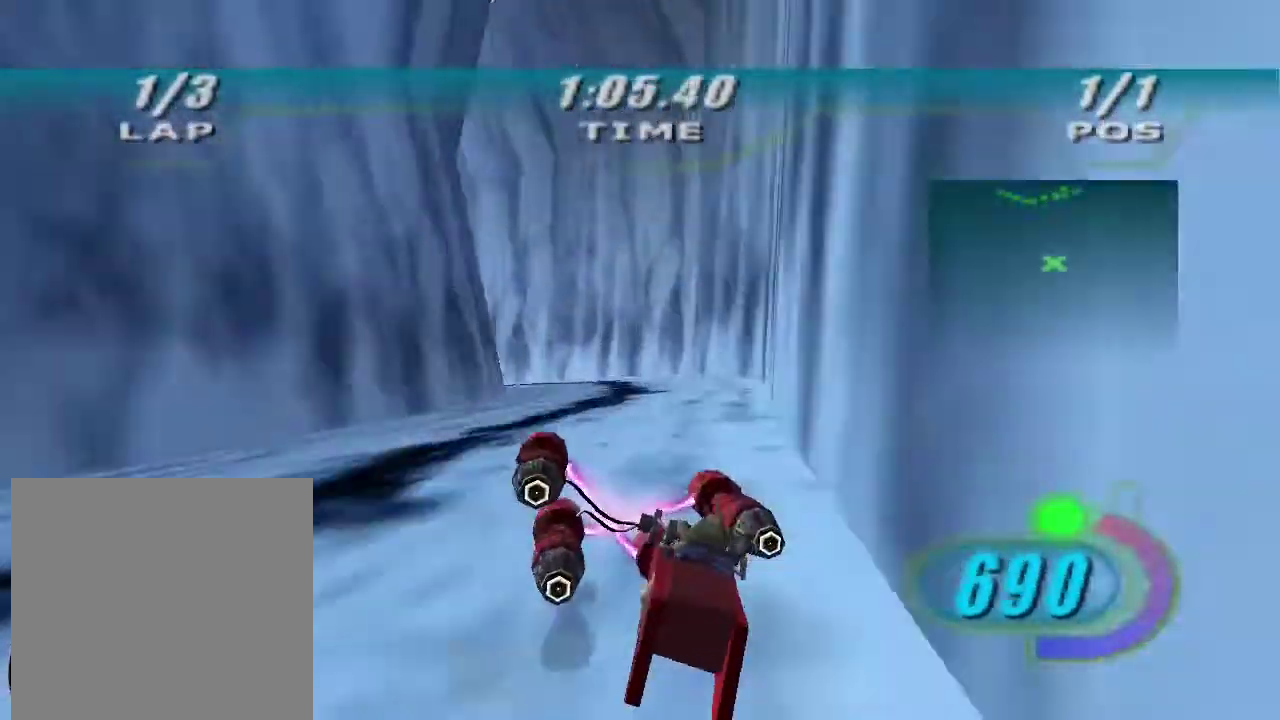
{"buttons": [], "left_stick": "left", "right_stick": "center", "events": []}
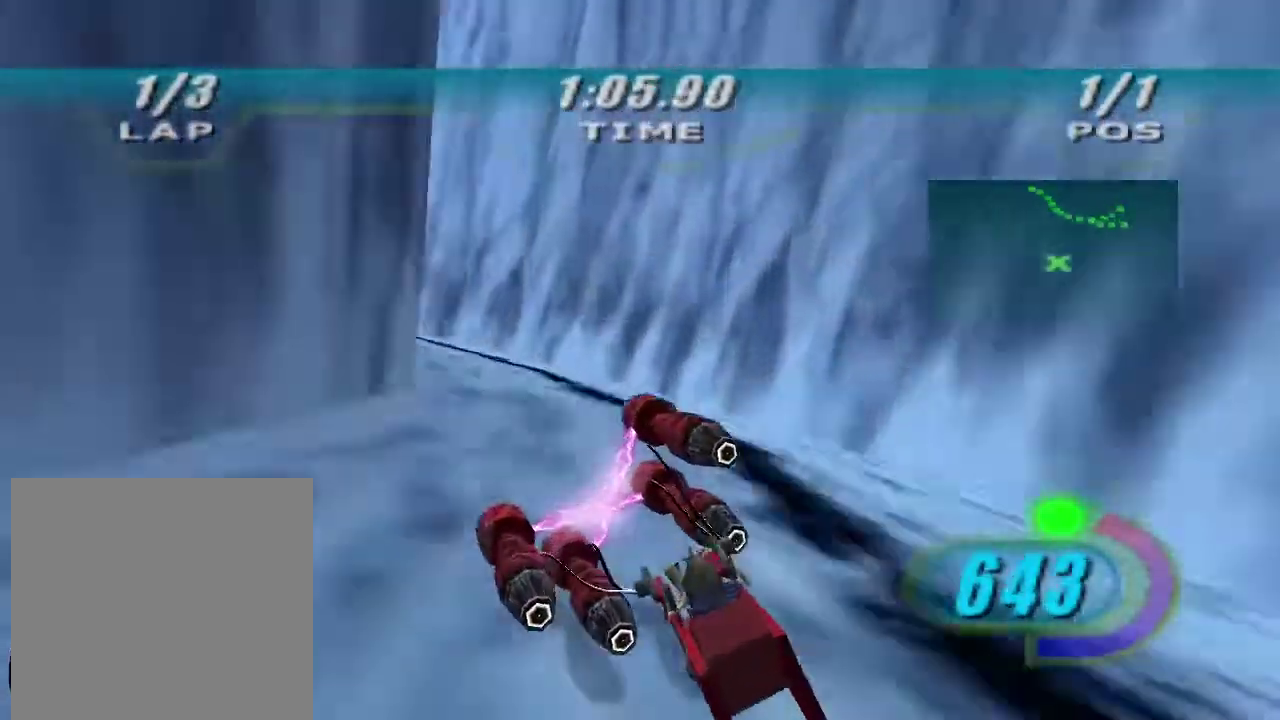
{"buttons": ["R2"], "left_stick": "left", "right_stick": "center", "events": [[67, "R2", "down"]]}
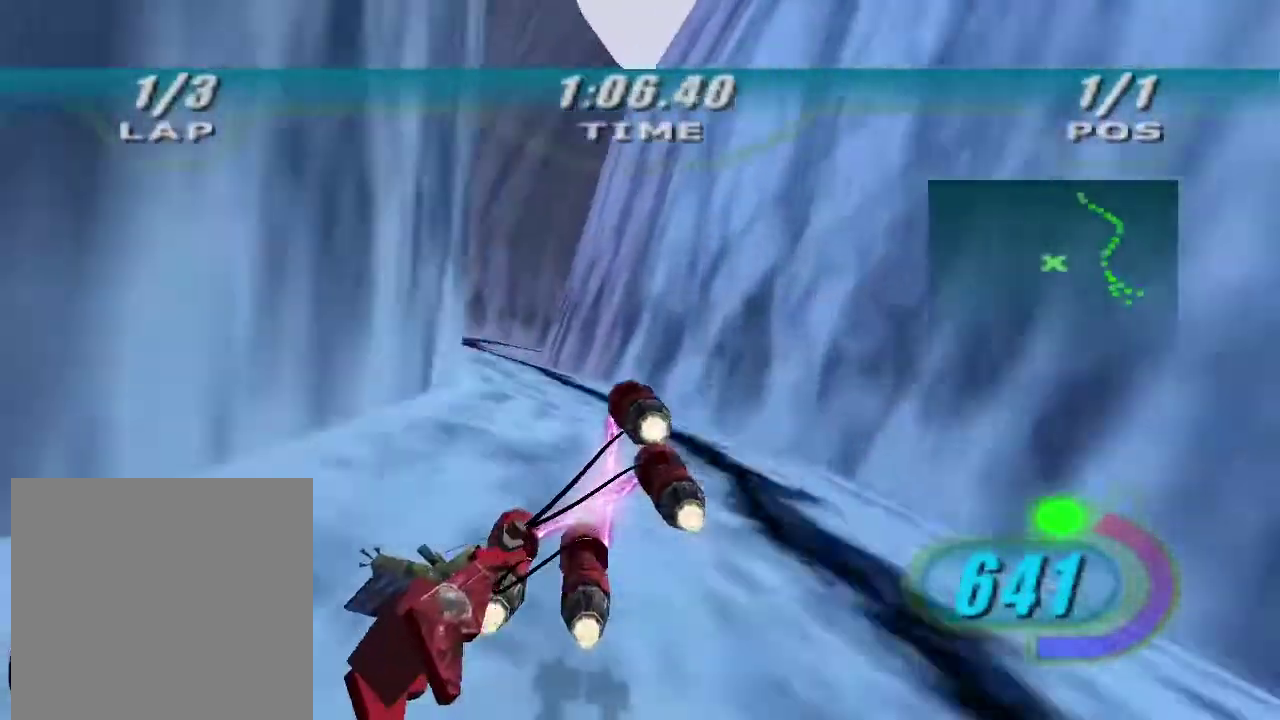
{"buttons": [], "left_stick": "right", "right_stick": "center", "events": [[200, "left_stick", "up-left"], [233, "R2", "up"], [300, "left_stick", "right"]]}
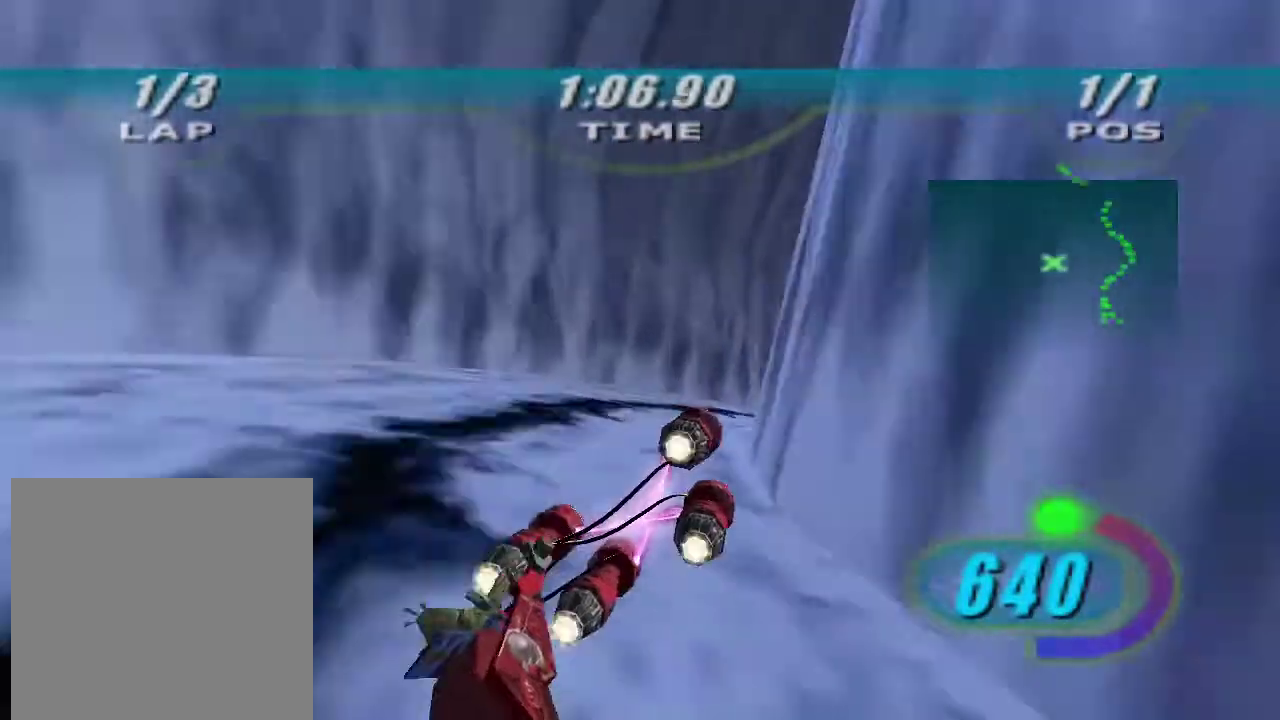
{"buttons": [], "left_stick": "left", "right_stick": "center", "events": [[33, "R2", "down"], [367, "left_stick", "up-right"], [433, "R2", "up"], [500, "left_stick", "left"]]}
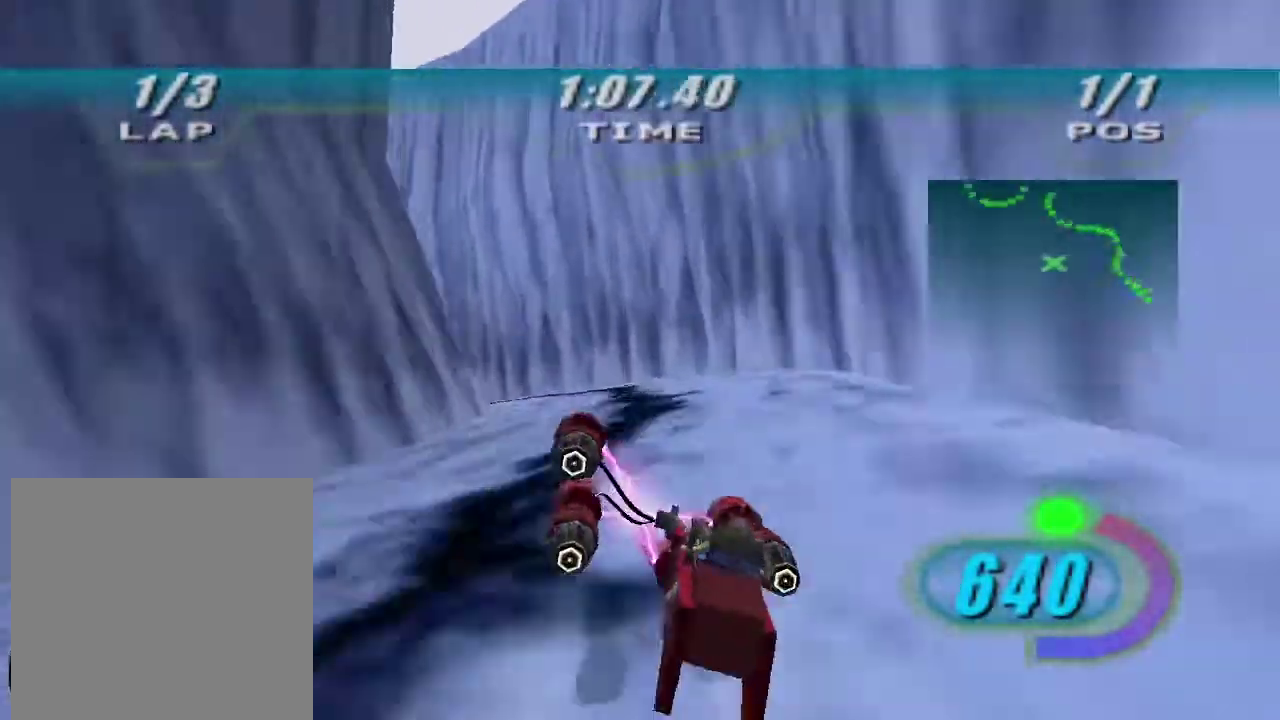
{"buttons": ["R2"], "left_stick": "left", "right_stick": "center", "events": [[300, "R2", "down"]]}
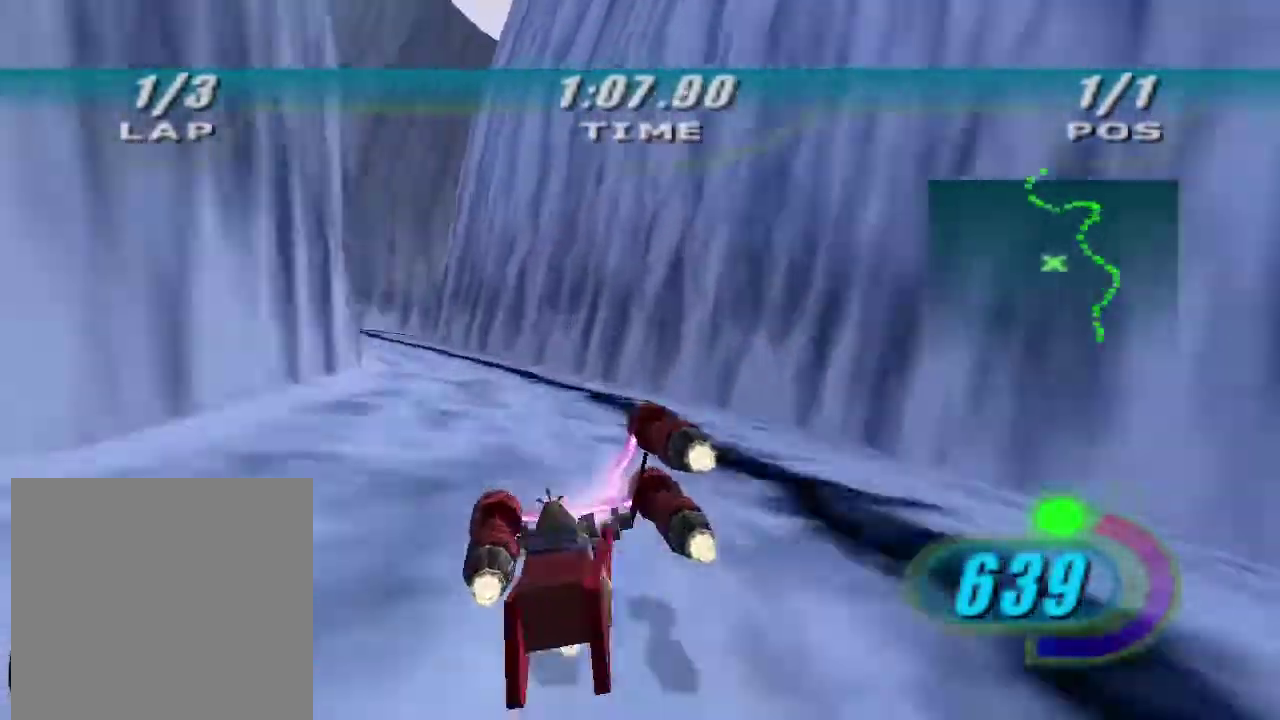
{"buttons": [], "left_stick": "right", "right_stick": "center", "events": [[333, "R2", "up"], [367, "left_stick", "right"]]}
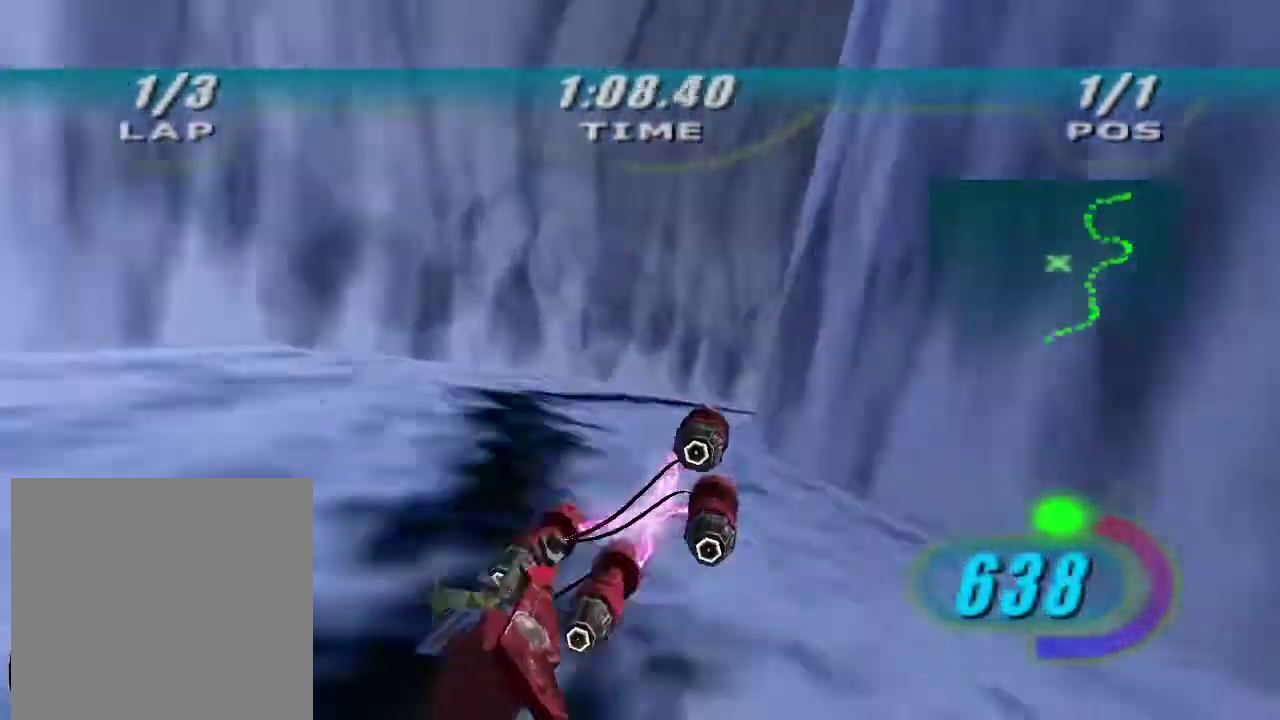
{"buttons": ["R2"], "left_stick": "right", "right_stick": "center", "events": [[200, "R2", "down"]]}
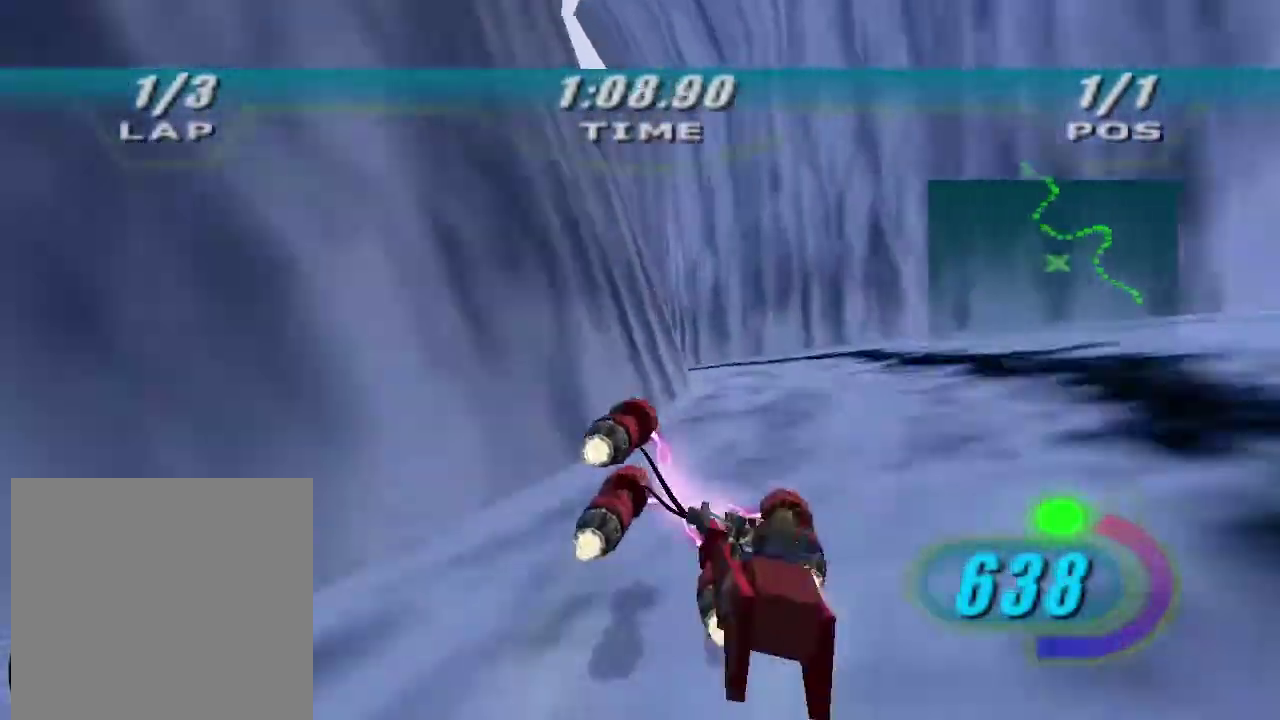
{"buttons": ["R2"], "left_stick": "left", "right_stick": "center", "events": [[200, "left_stick", "left"]]}
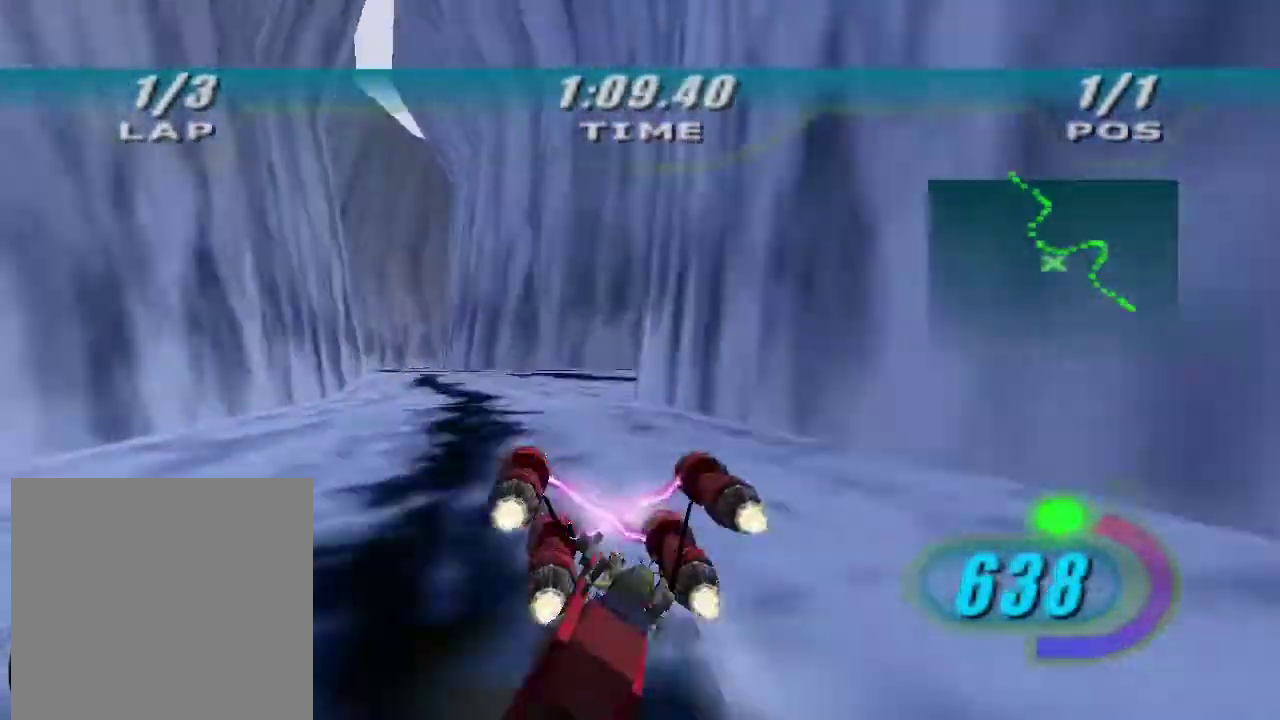
{"buttons": [], "left_stick": "up-right", "right_stick": "center", "events": [[467, "R2", "up"], [467, "left_stick", "up-right"]]}
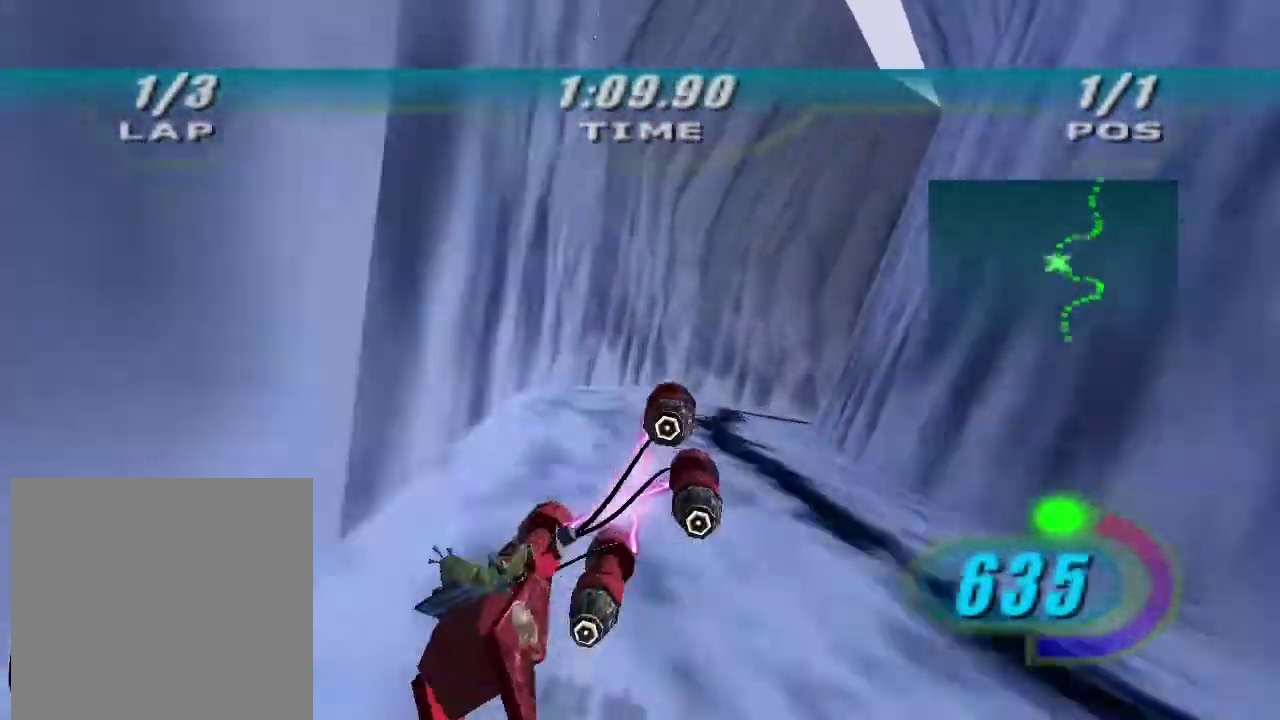
{"buttons": ["R2"], "left_stick": "right", "right_stick": "center", "events": [[67, "left_stick", "right"], [500, "R2", "down"]]}
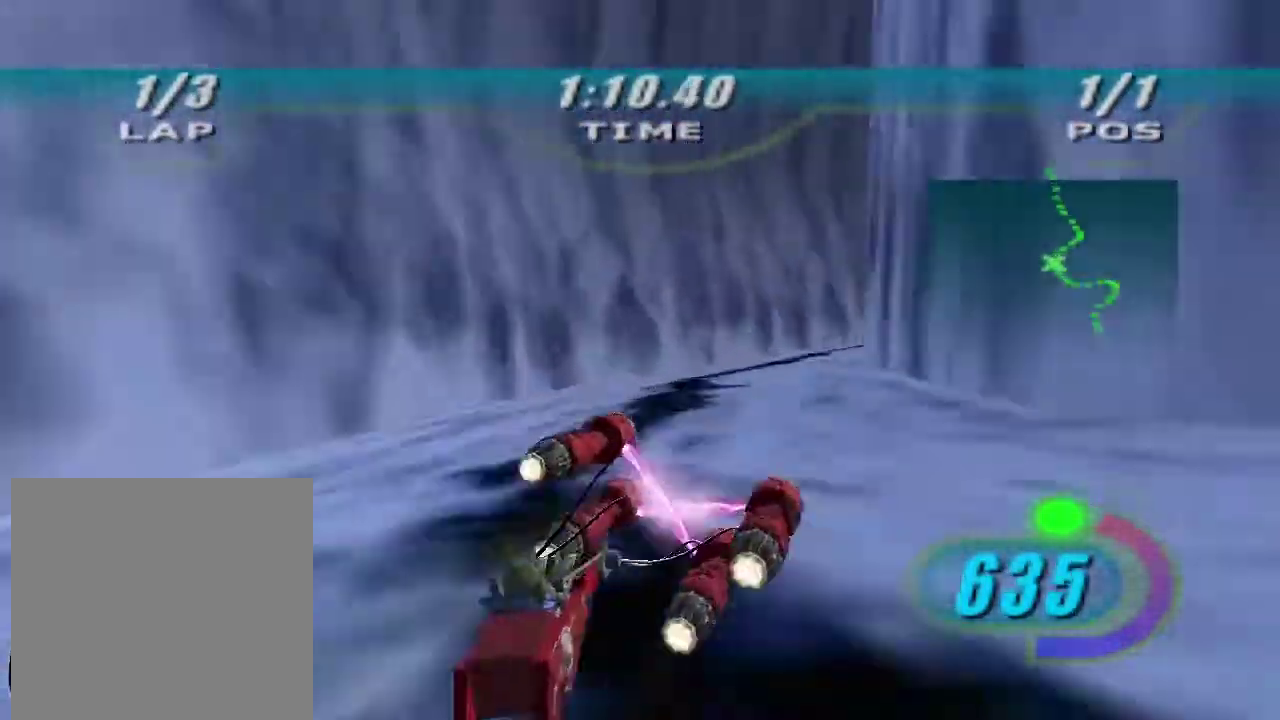
{"buttons": [], "left_stick": "up-left", "right_stick": "center", "events": [[433, "left_stick", "up-left"], [467, "R2", "up"]]}
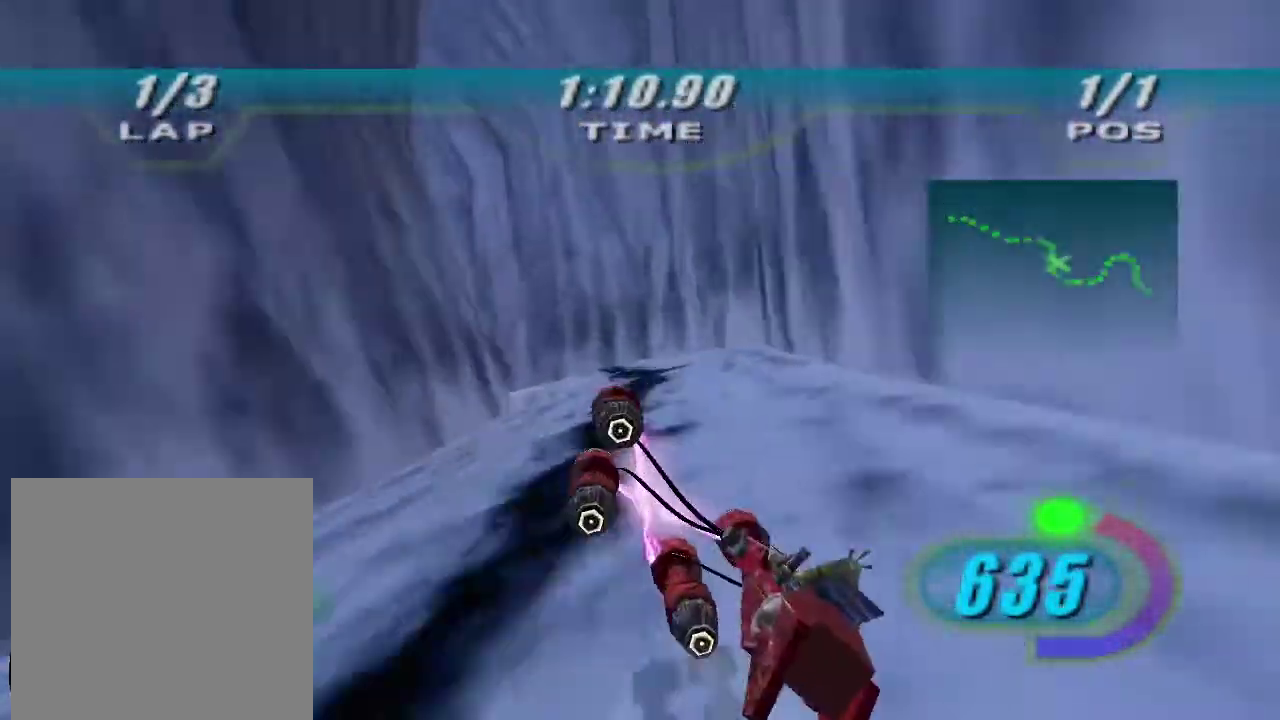
{"buttons": ["X", "R2"], "left_stick": "left", "right_stick": "center", "events": [[33, "left_stick", "left"], [200, "R2", "down"], [367, "X", "down"]]}
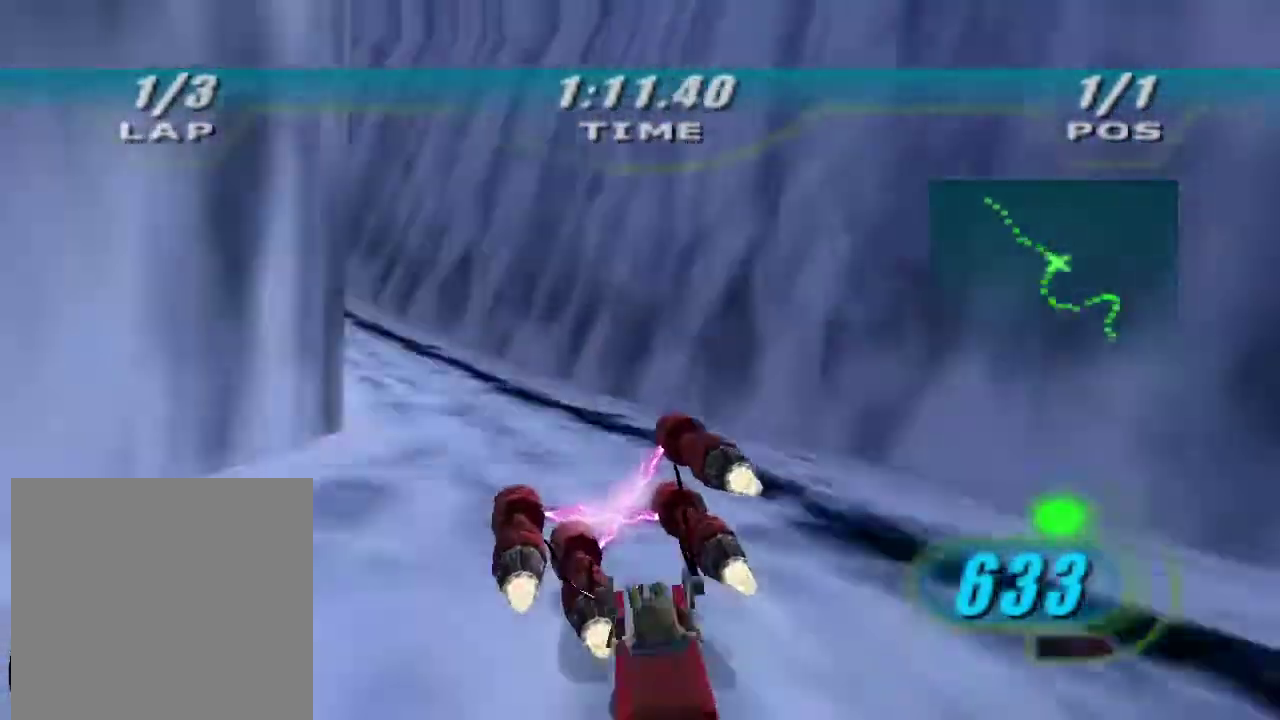
{"buttons": ["X", "R2"], "left_stick": "left", "right_stick": "center", "events": []}
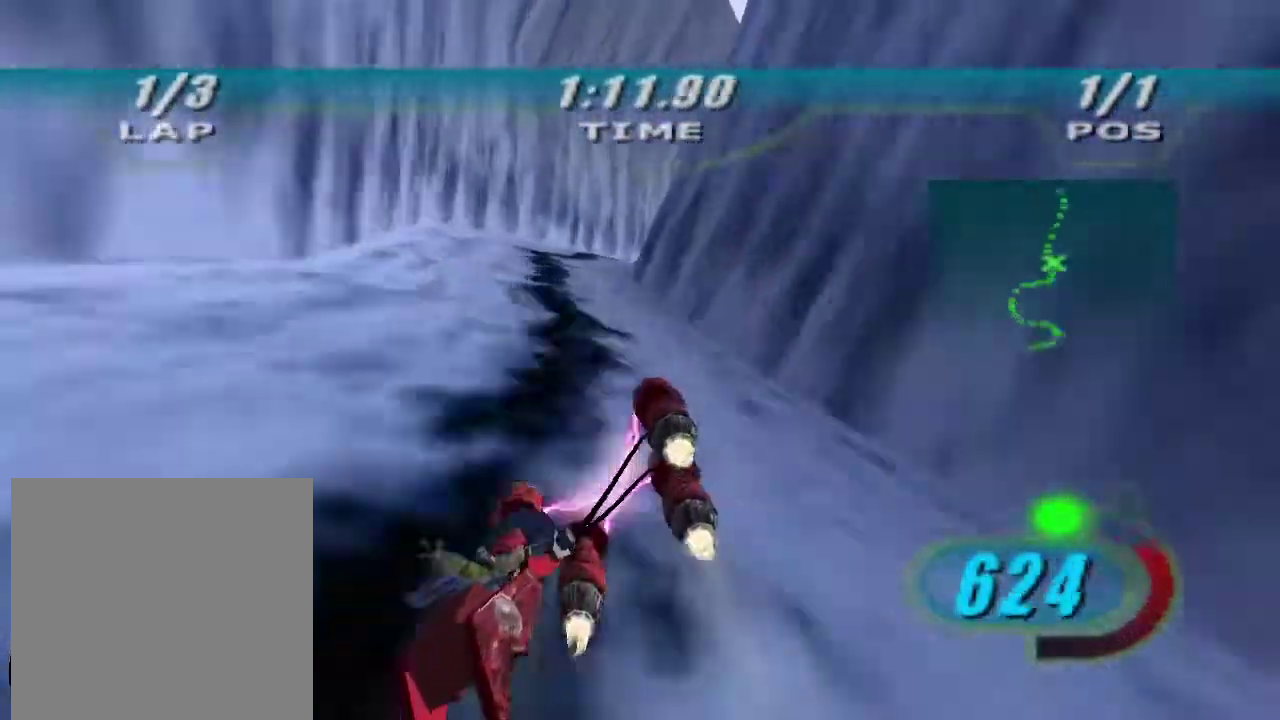
{"buttons": ["X", "R2"], "left_stick": "right", "right_stick": "center", "events": [[200, "left_stick", "up-right"], [267, "left_stick", "right"]]}
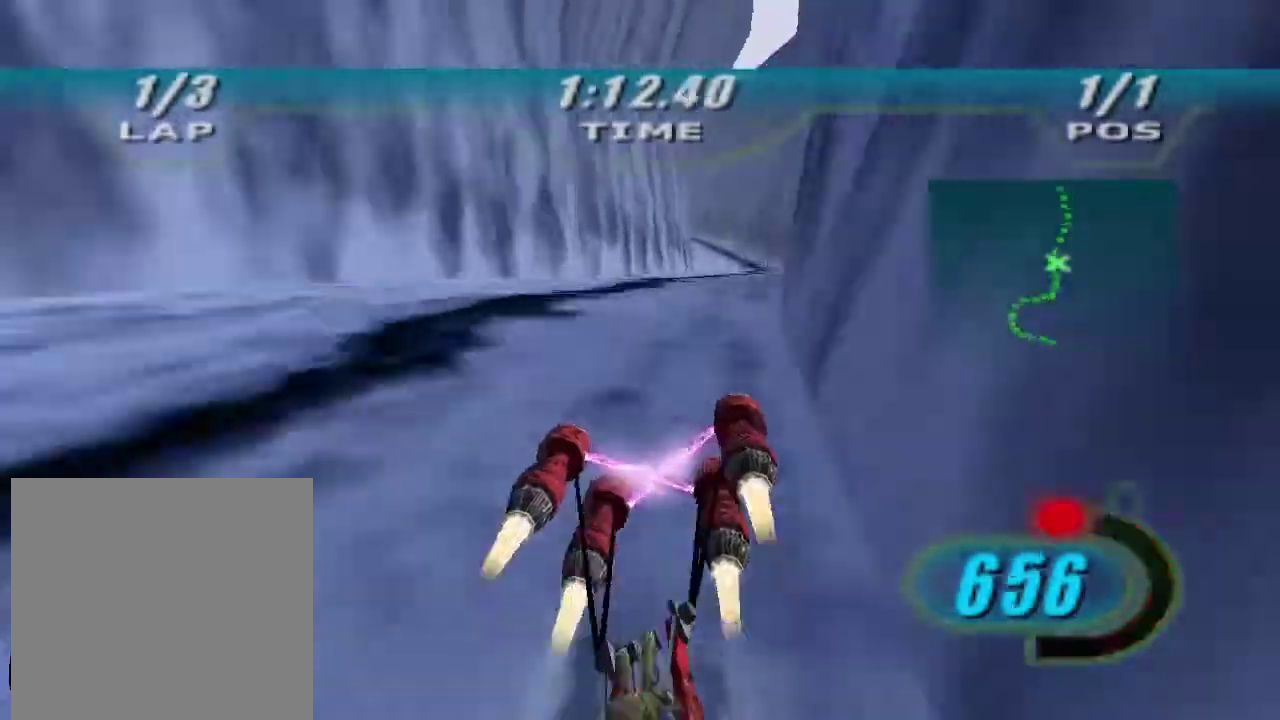
{"buttons": ["R2"], "left_stick": "up", "right_stick": "down-left", "events": [[33, "B", "down"], [133, "B", "up"], [167, "X", "up"], [233, "left_stick", "up"], [267, "right_stick", "down-left"]]}
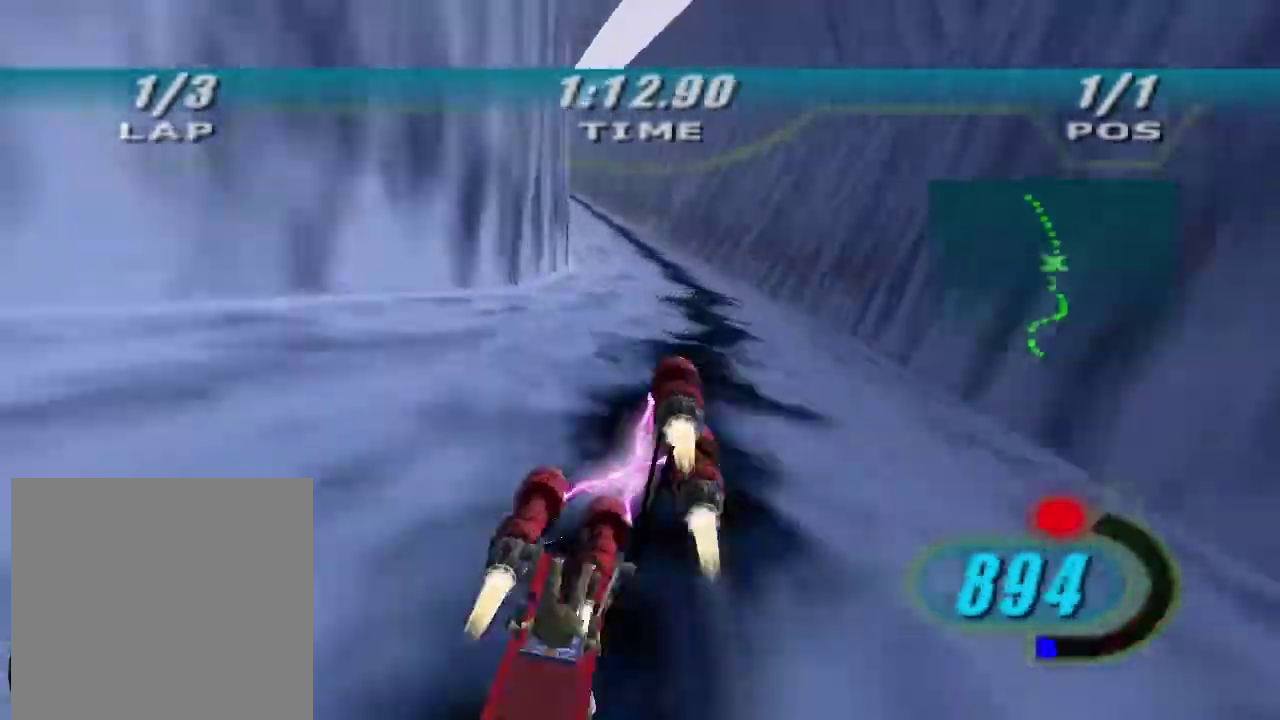
{"buttons": ["R2"], "left_stick": "up-left", "right_stick": "down-left", "events": [[67, "left_stick", "up-left"]]}
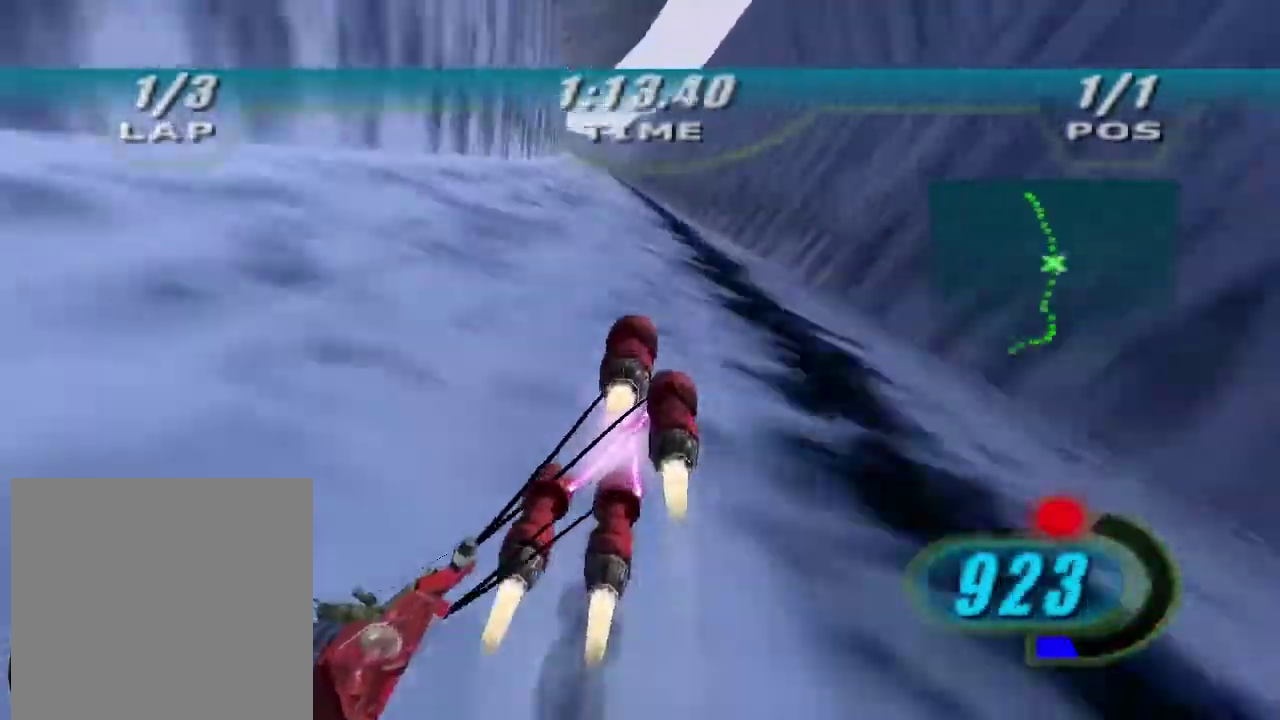
{"buttons": ["R2"], "left_stick": "up", "right_stick": "down-left", "events": [[300, "left_stick", "center"], [467, "left_stick", "up"]]}
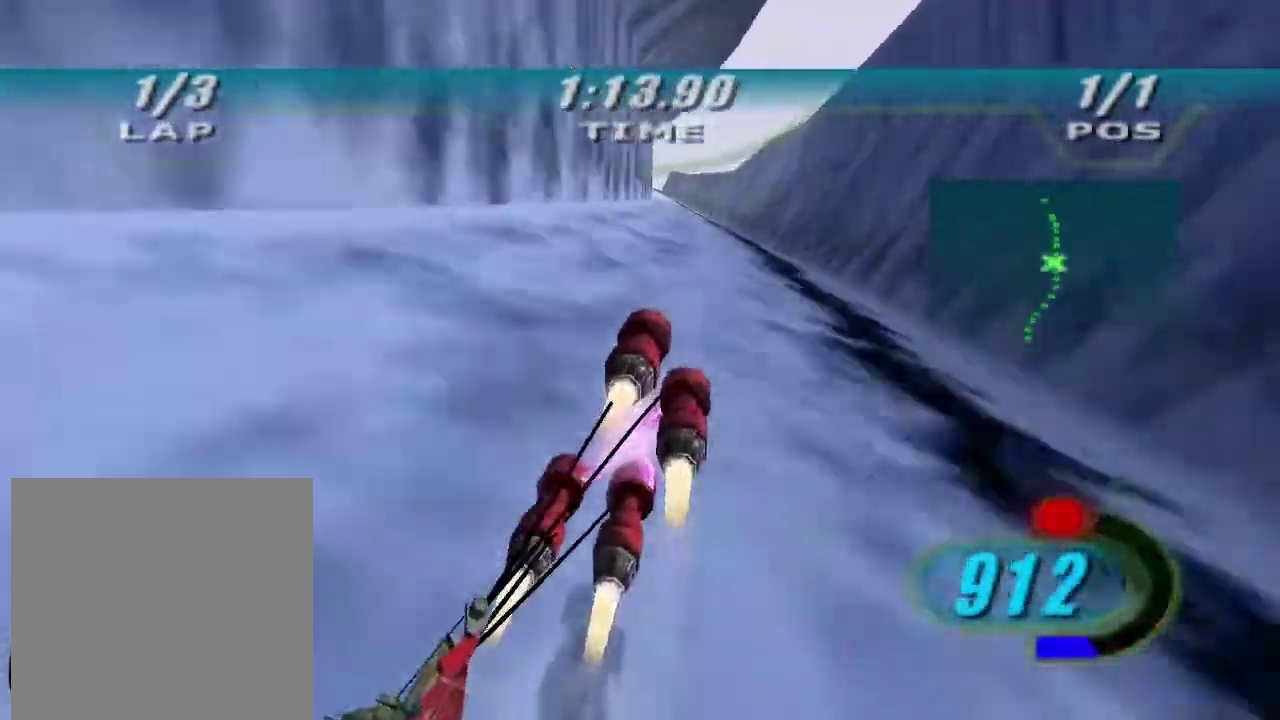
{"buttons": ["R2"], "left_stick": "up", "right_stick": "down-left", "events": []}
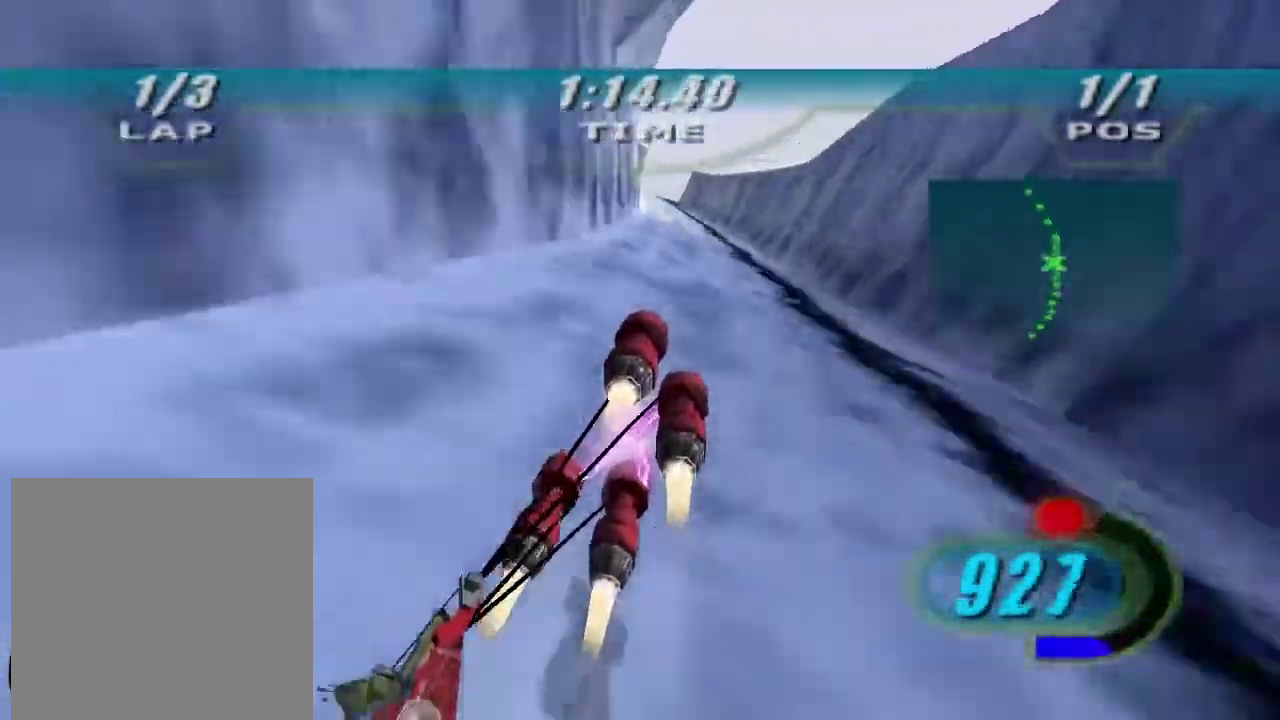
{"buttons": ["R2"], "left_stick": "up-left", "right_stick": "down-left", "events": [[367, "left_stick", "up-left"]]}
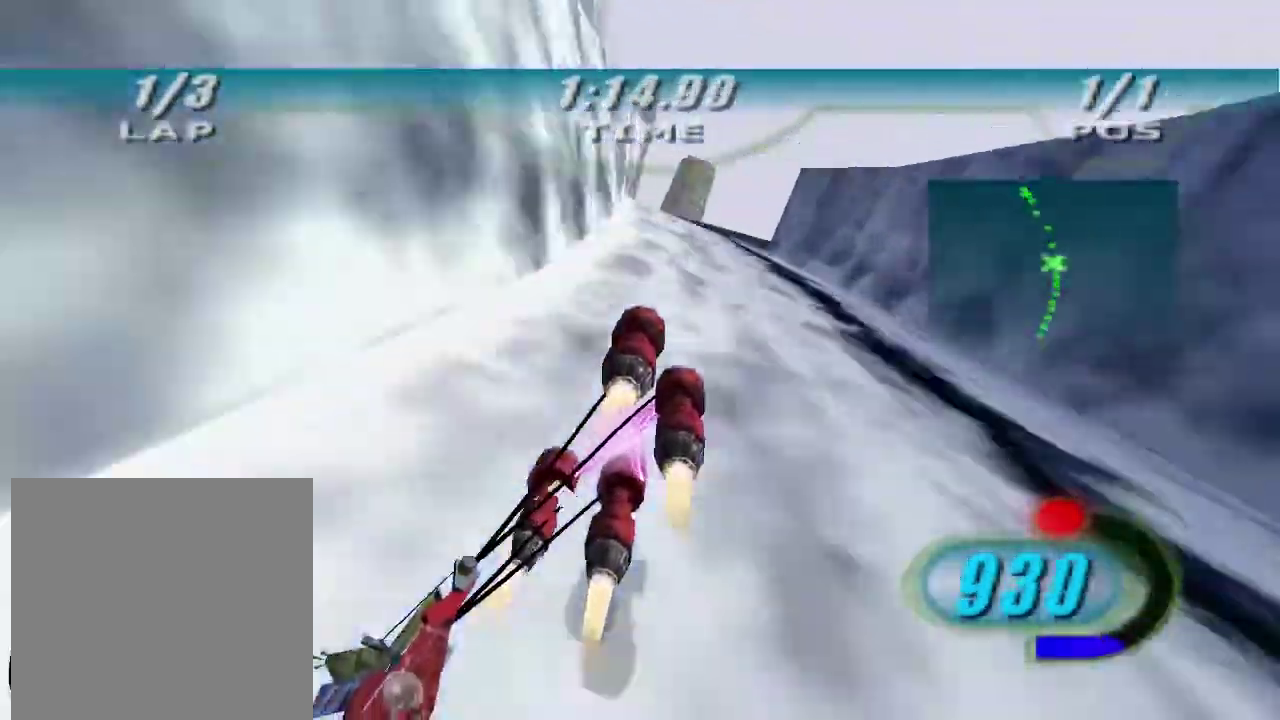
{"buttons": ["R2"], "left_stick": "up-left", "right_stick": "down-left", "events": []}